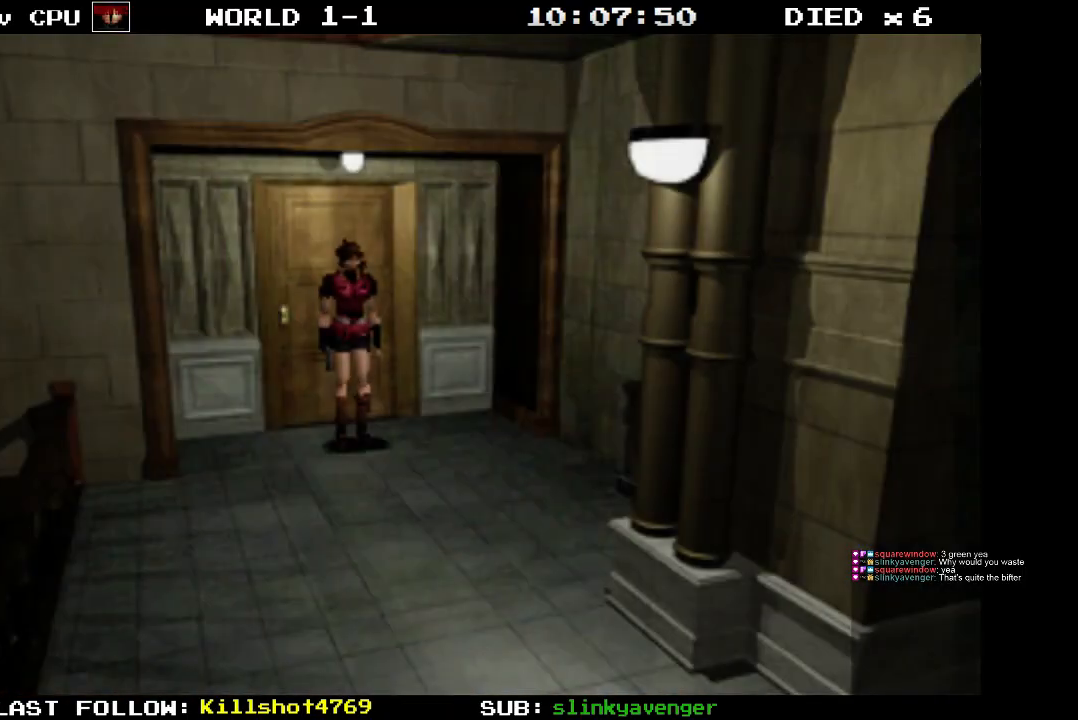
Gameplay with a controller (PlayStation layout); each line is a JSON object with the inputs held at the frame after it. "events" lists button and stick changes between this image and that frame as [ms after this image, input, new state], when the widget could be followed in between. Not read: L3 R3 left_stick right_stick.
{"buttons": ["DPAD_UP"], "events": [[317, "DPAD_UP", "down"]]}
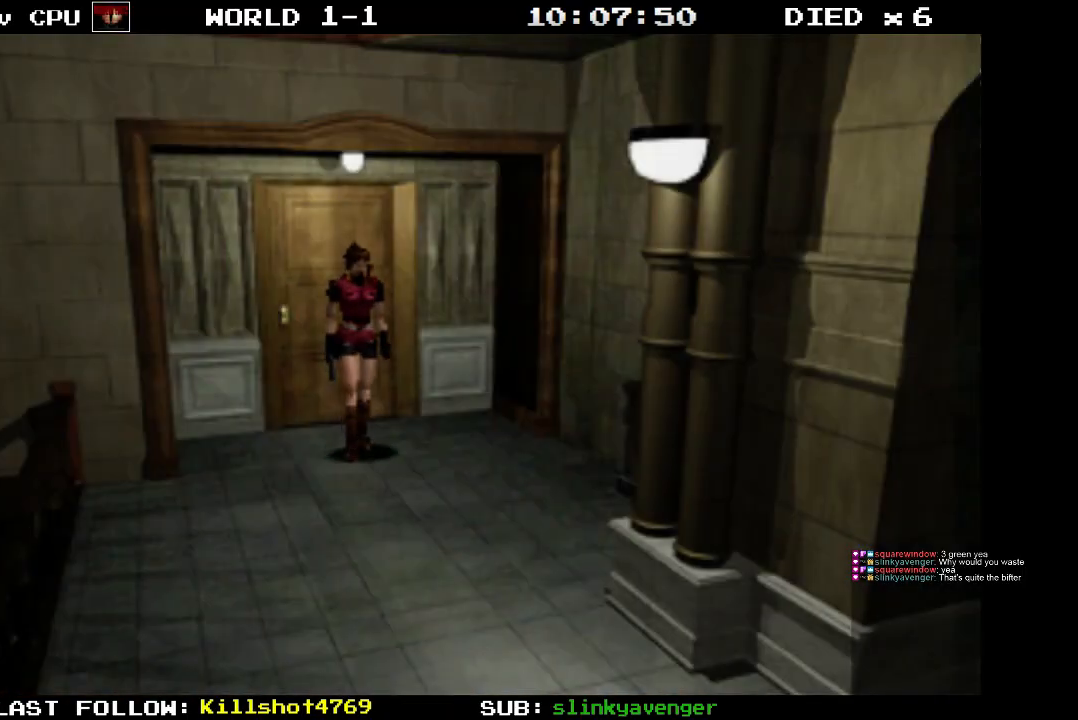
{"buttons": ["DPAD_UP"], "events": []}
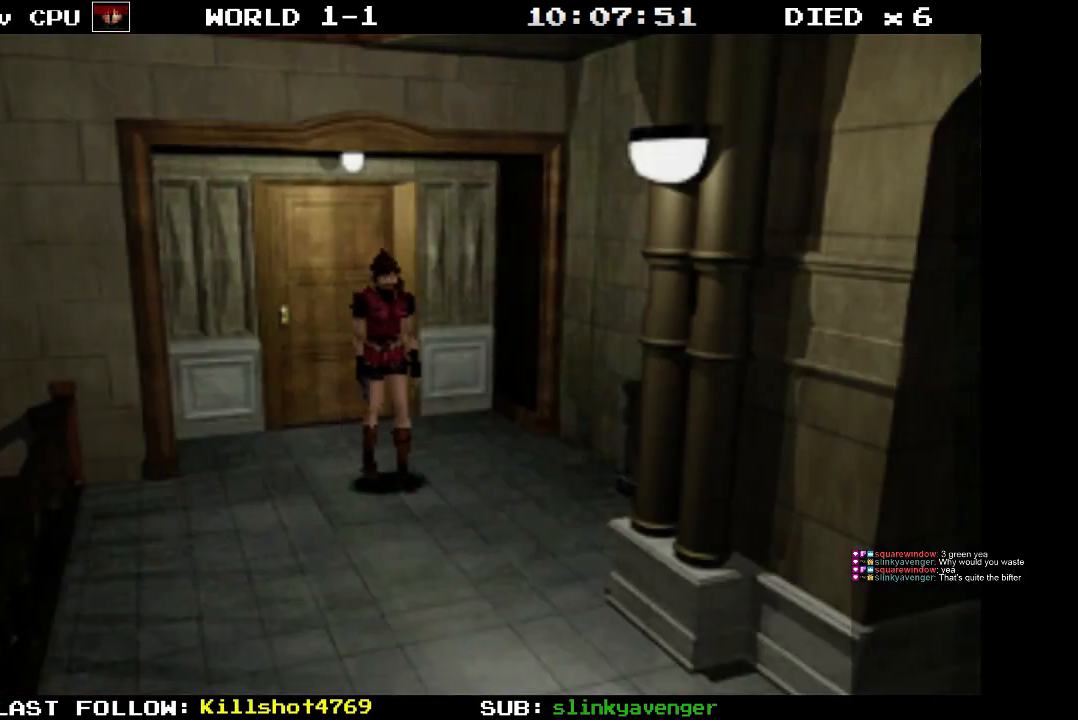
{"buttons": ["DPAD_UP", "DPAD_RIGHT"], "events": [[467, "DPAD_RIGHT", "down"]]}
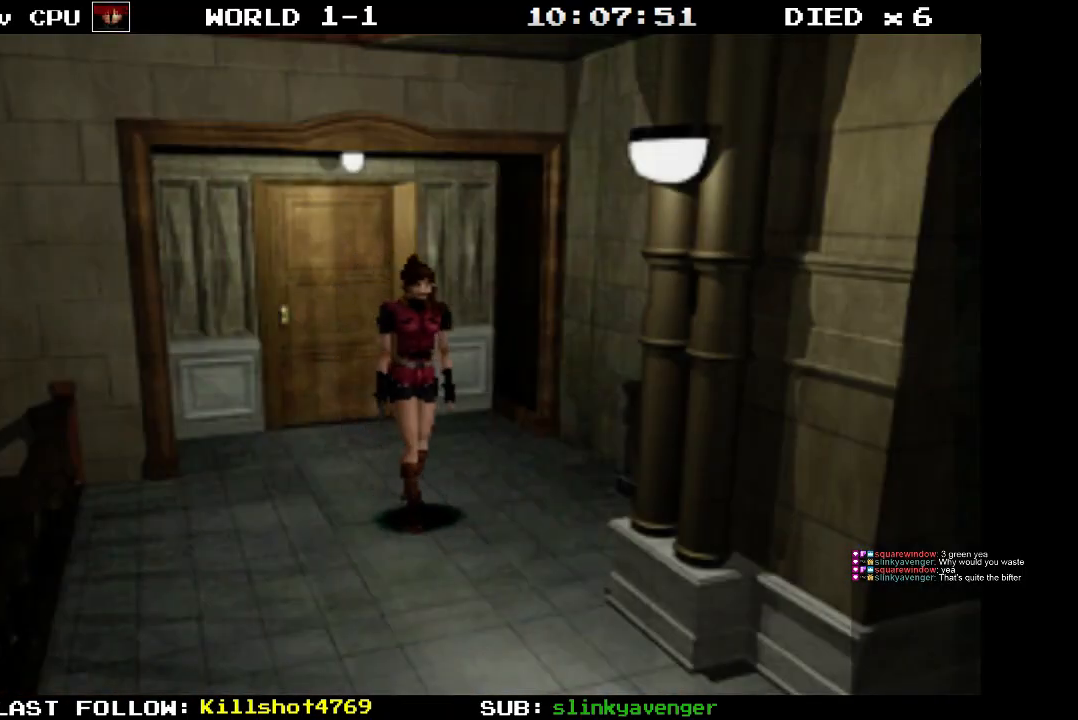
{"buttons": ["DPAD_UP"], "events": [[50, "DPAD_RIGHT", "up"]]}
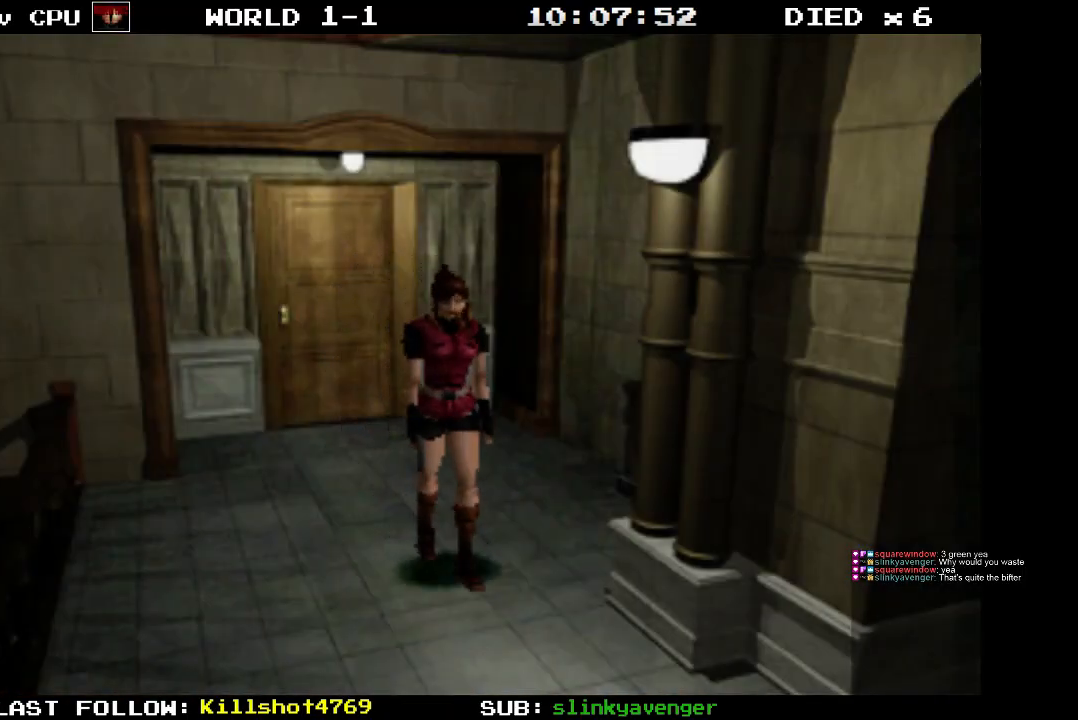
{"buttons": ["DPAD_UP"], "events": []}
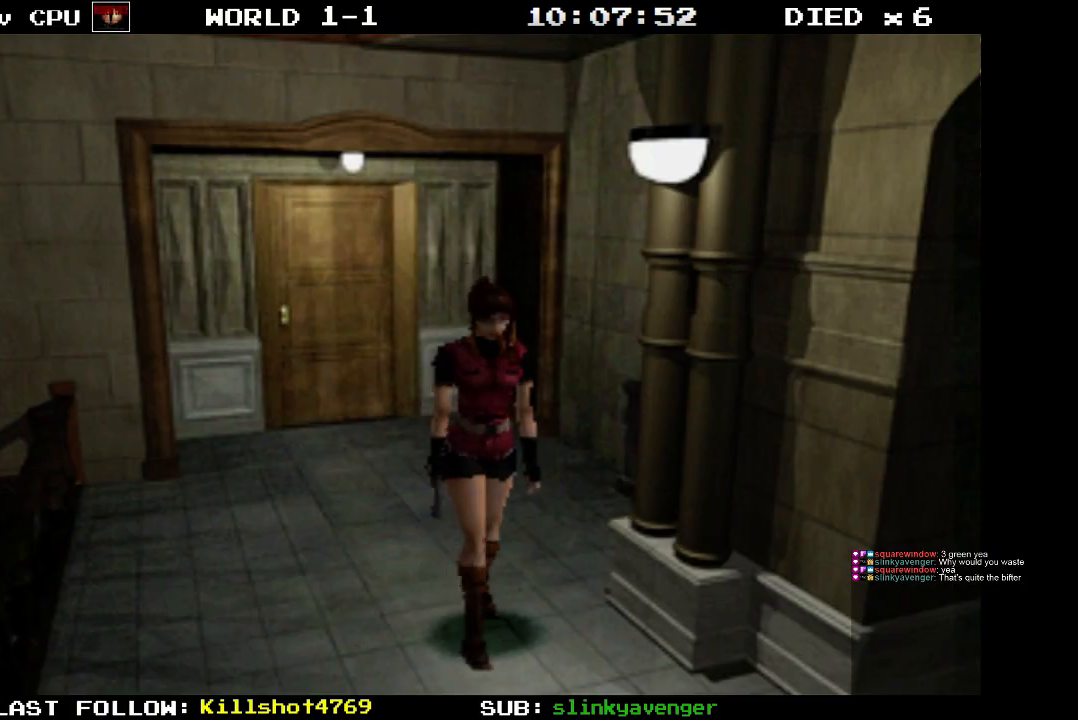
{"buttons": ["DPAD_UP"], "events": []}
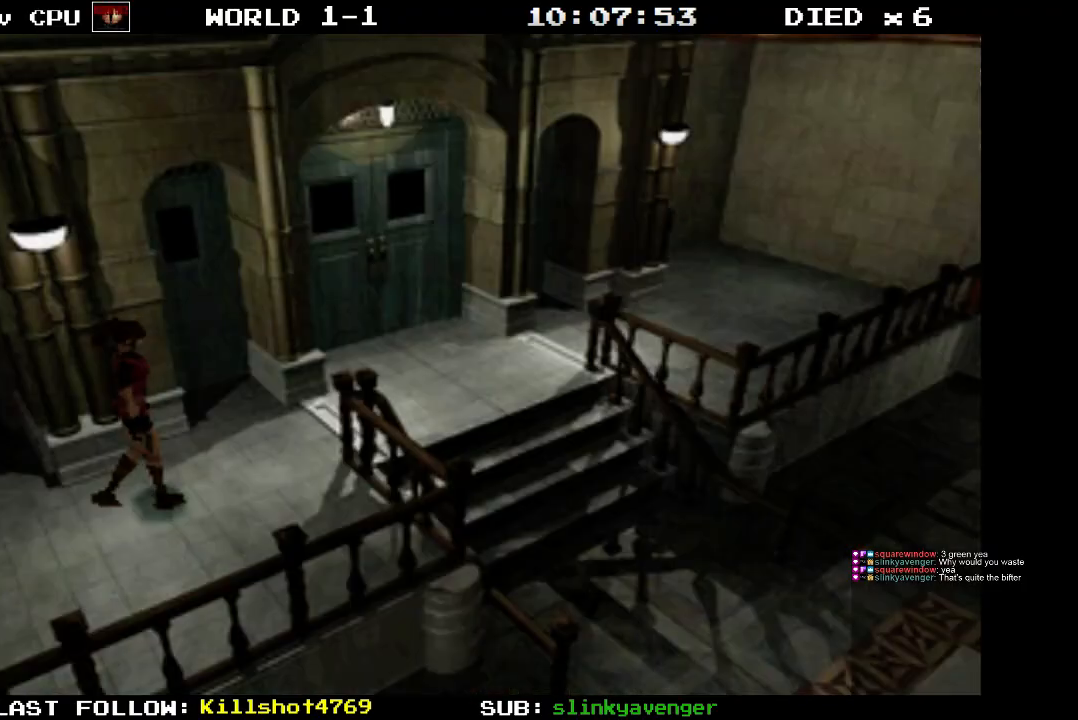
{"buttons": ["DPAD_UP", "DPAD_LEFT"], "events": [[500, "DPAD_LEFT", "down"]]}
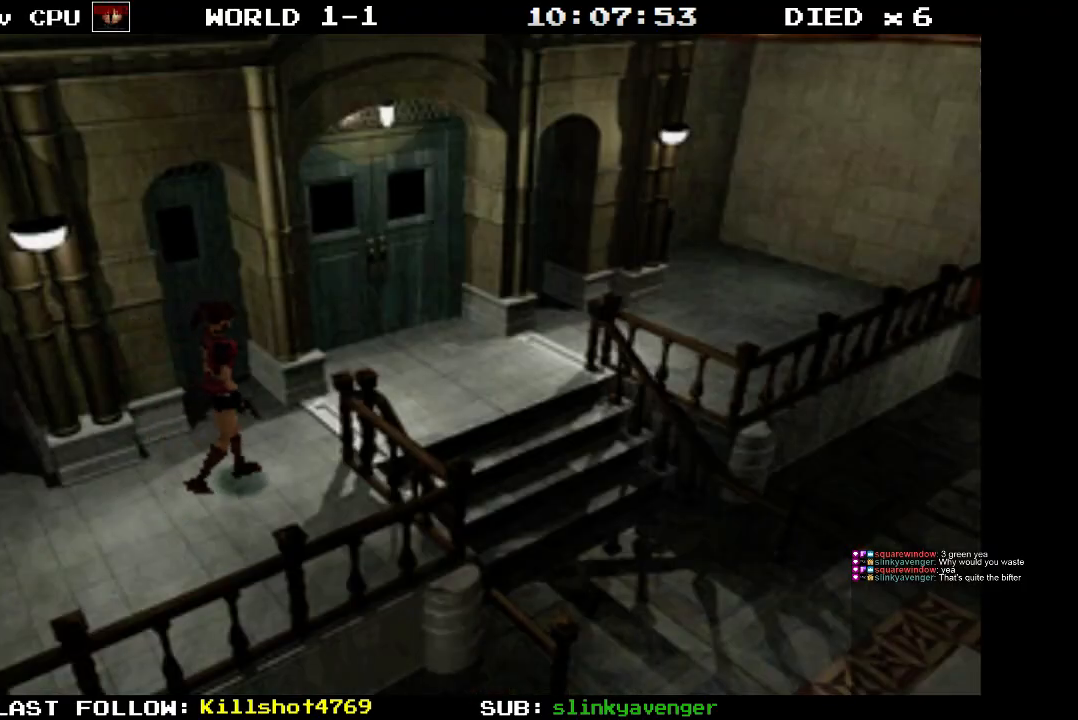
{"buttons": ["DPAD_UP"], "events": [[200, "DPAD_LEFT", "up"]]}
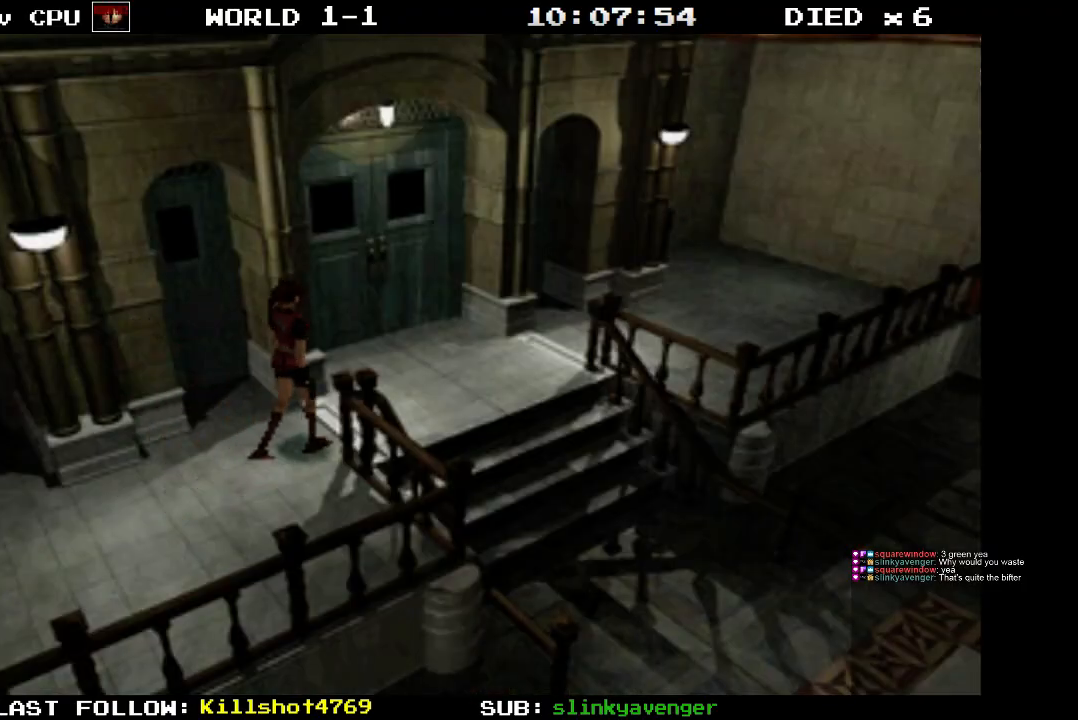
{"buttons": ["DPAD_UP", "DPAD_RIGHT"], "events": [[250, "DPAD_RIGHT", "down"], [367, "DPAD_RIGHT", "up"], [500, "DPAD_RIGHT", "down"]]}
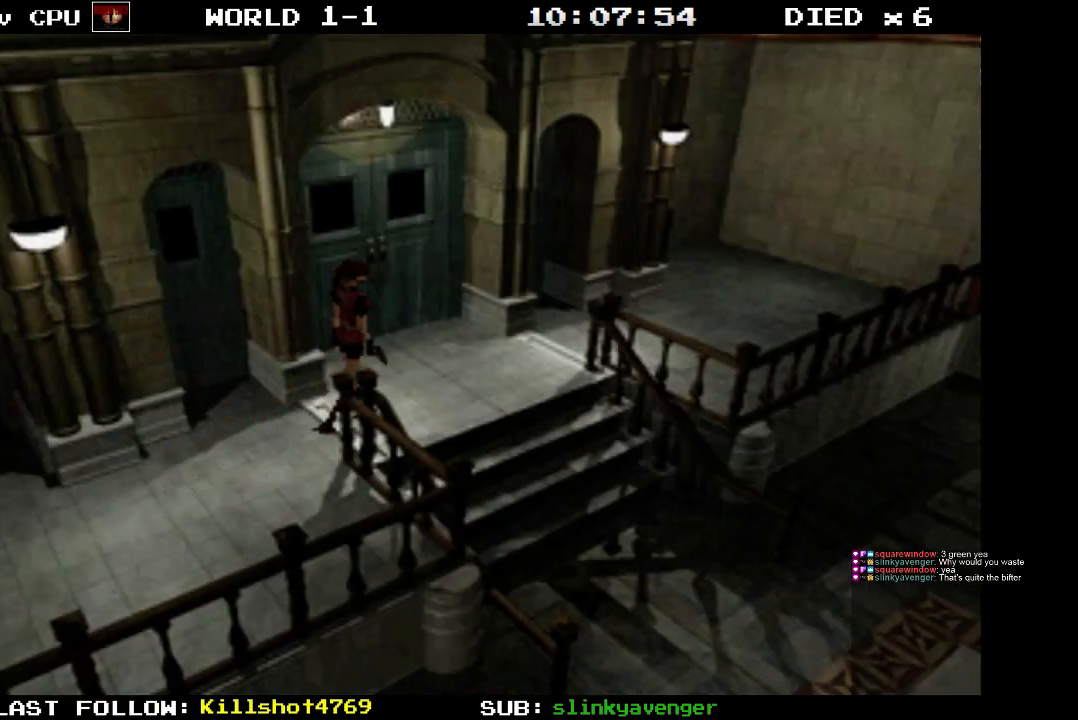
{"buttons": ["DPAD_UP", "DPAD_RIGHT"], "events": []}
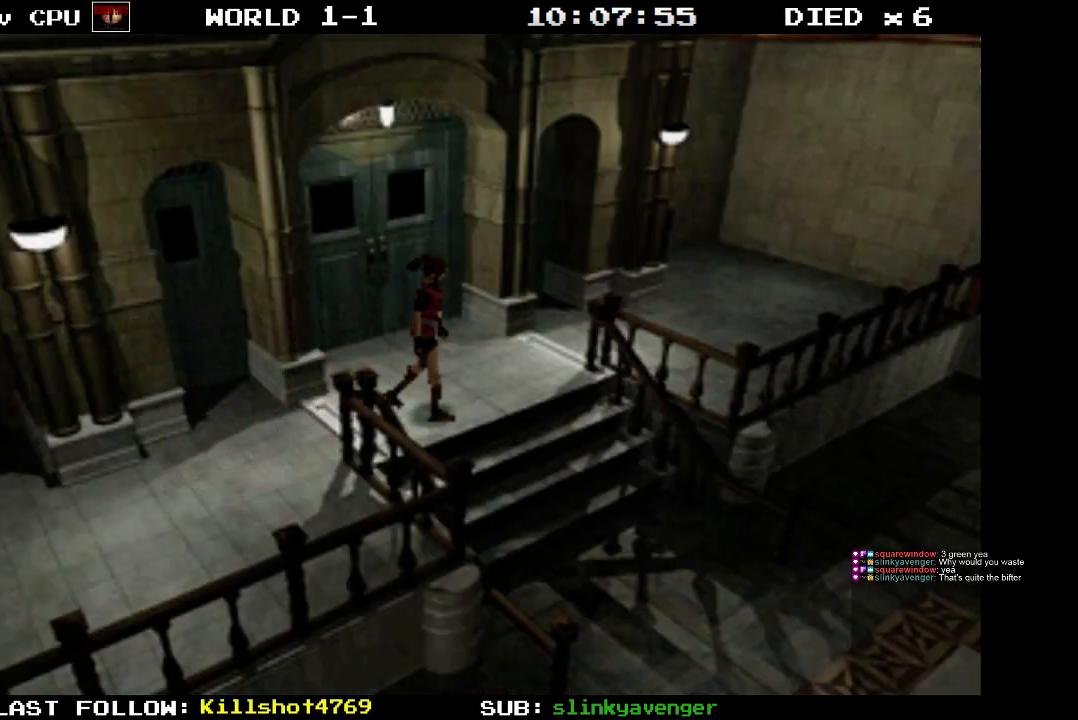
{"buttons": [], "events": [[167, "CROSS", "down"], [250, "DPAD_RIGHT", "up"], [317, "CROSS", "up"], [500, "DPAD_UP", "up"]]}
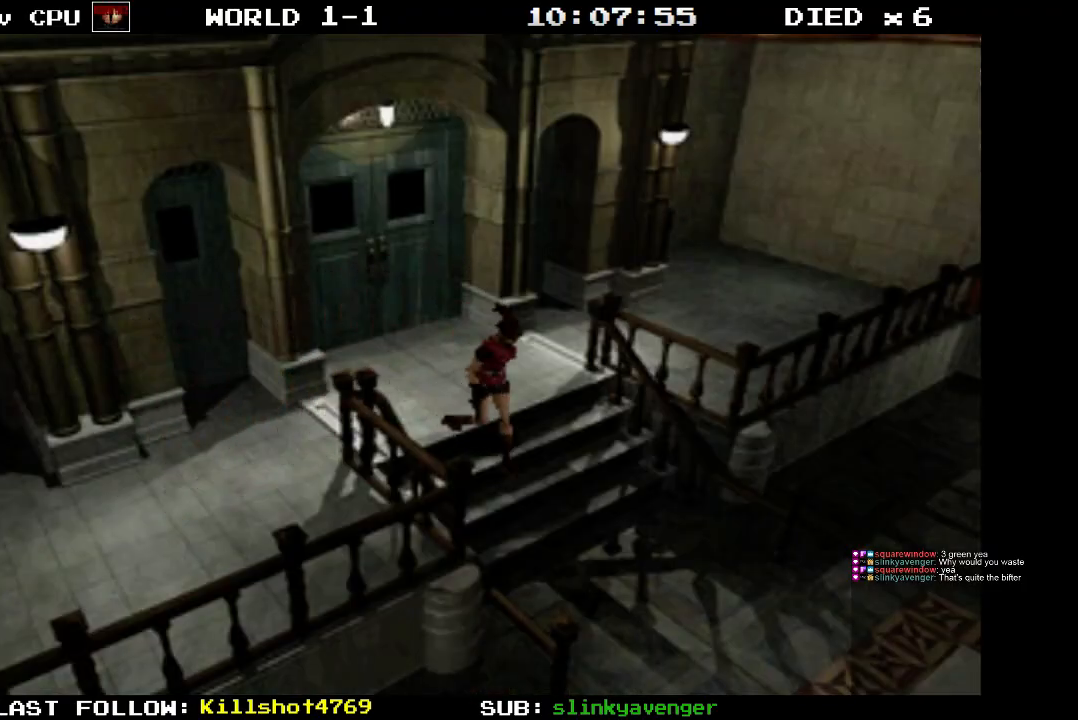
{"buttons": [], "events": []}
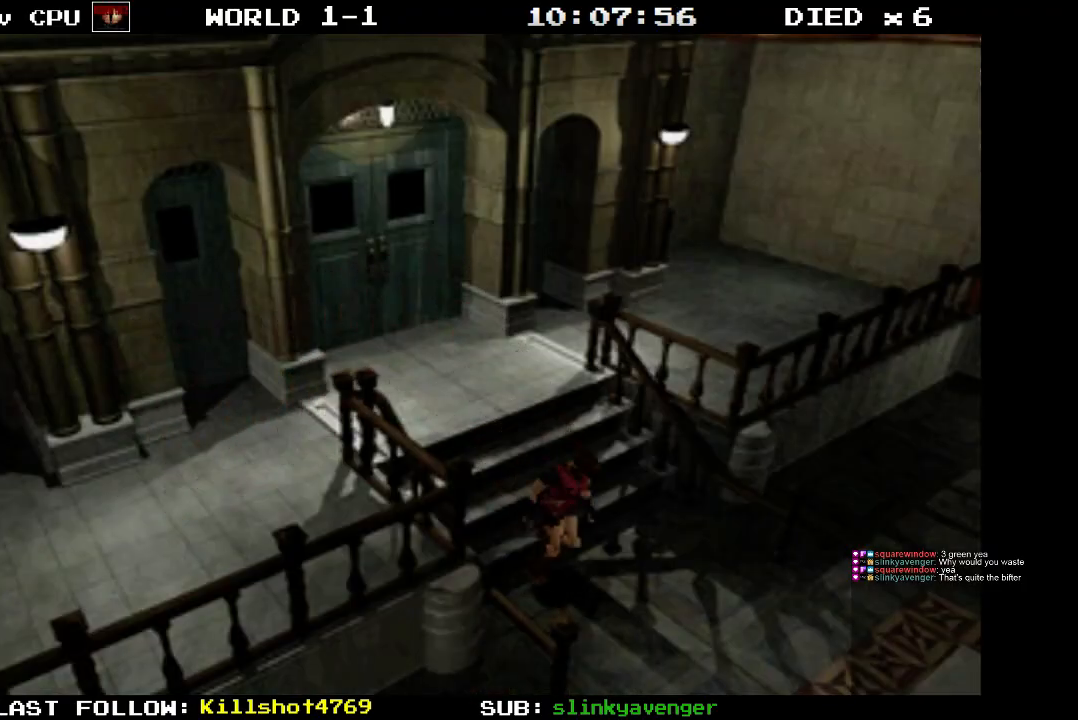
{"buttons": ["DPAD_UP", "DPAD_LEFT"], "events": [[183, "DPAD_UP", "down"], [217, "DPAD_LEFT", "down"]]}
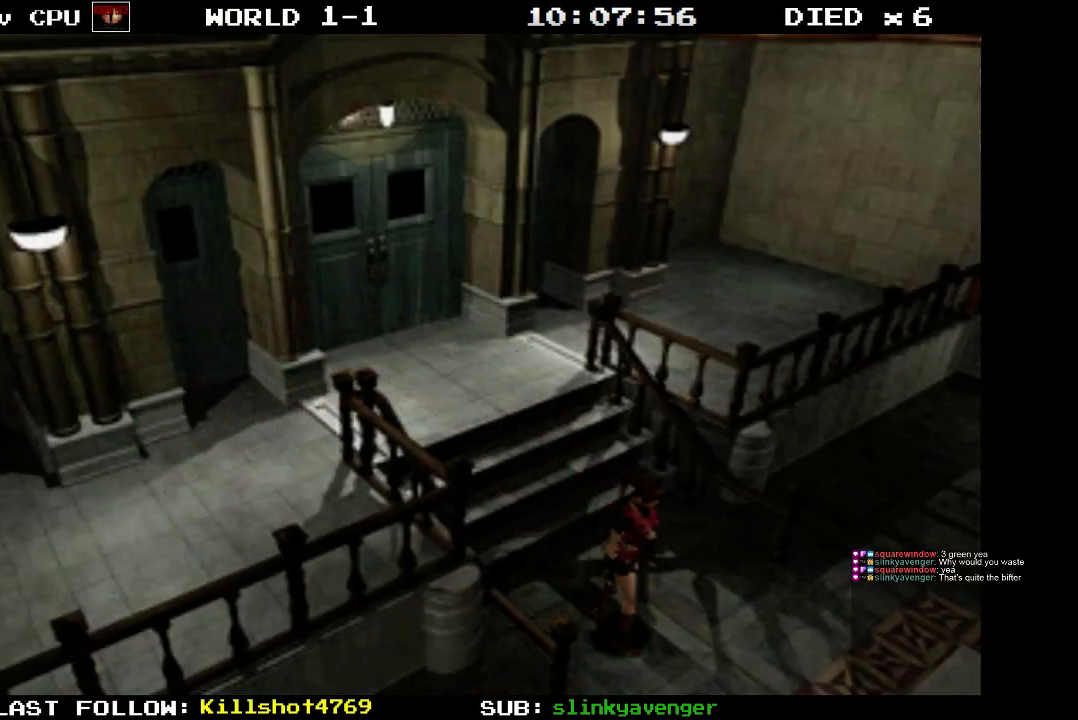
{"buttons": ["DPAD_UP"], "events": [[250, "DPAD_LEFT", "up"]]}
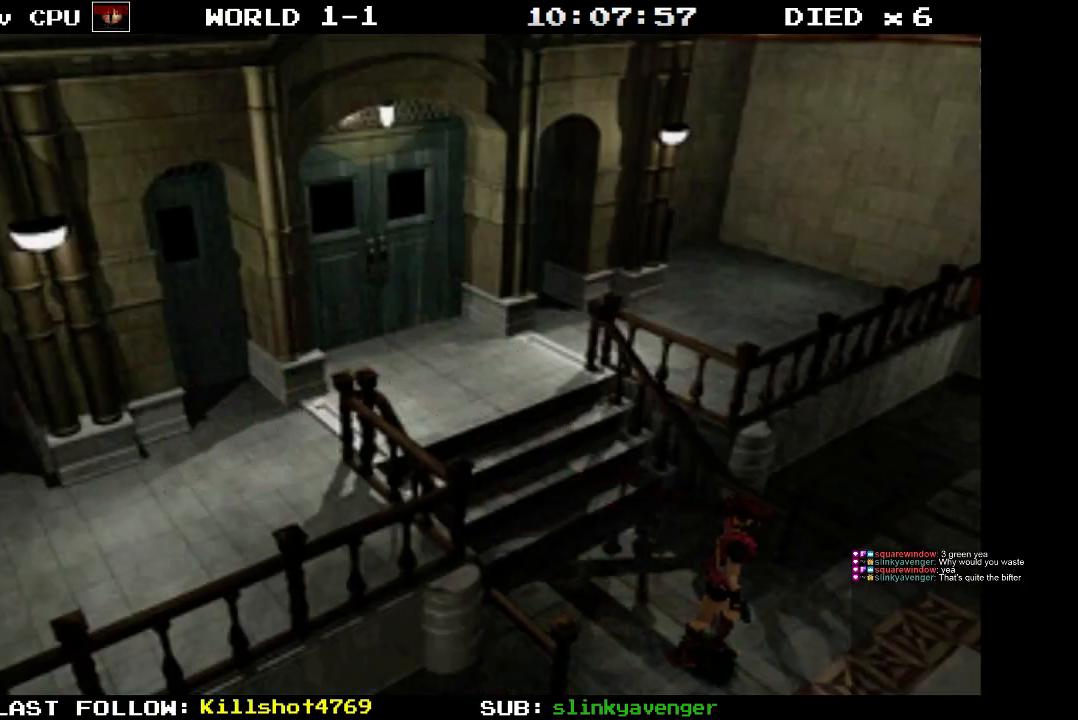
{"buttons": ["DPAD_UP"], "events": [[33, "DPAD_LEFT", "down"], [250, "DPAD_LEFT", "up"]]}
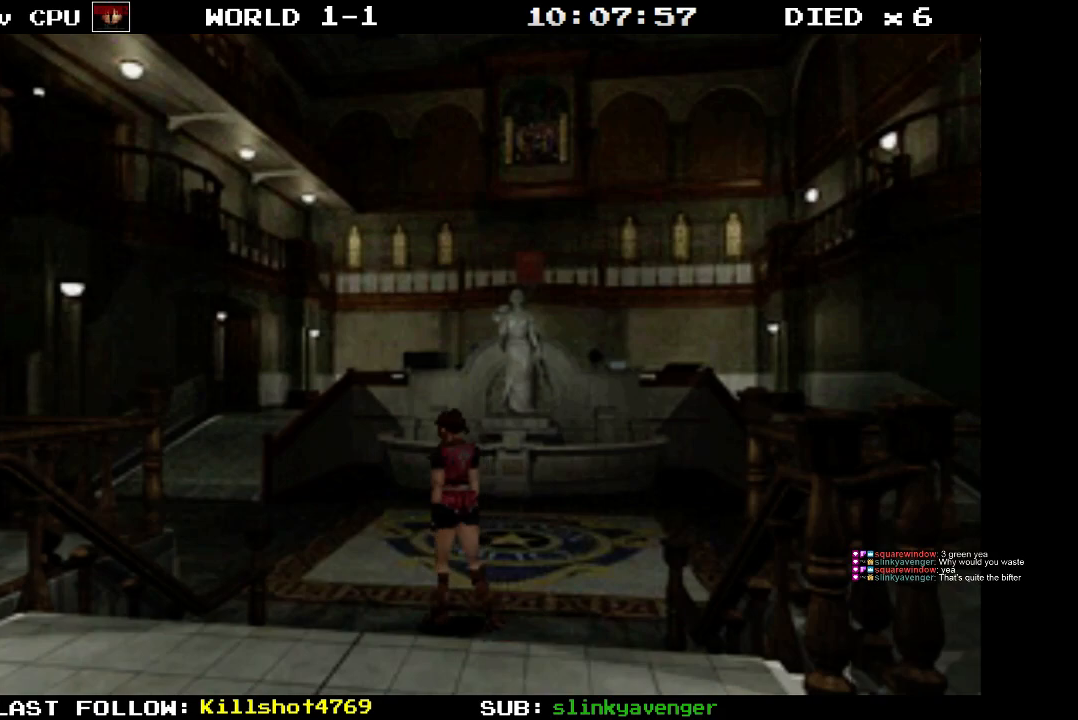
{"buttons": ["DPAD_UP", "DPAD_LEFT"], "events": [[17, "DPAD_LEFT", "down"], [133, "DPAD_LEFT", "up"], [400, "DPAD_LEFT", "down"]]}
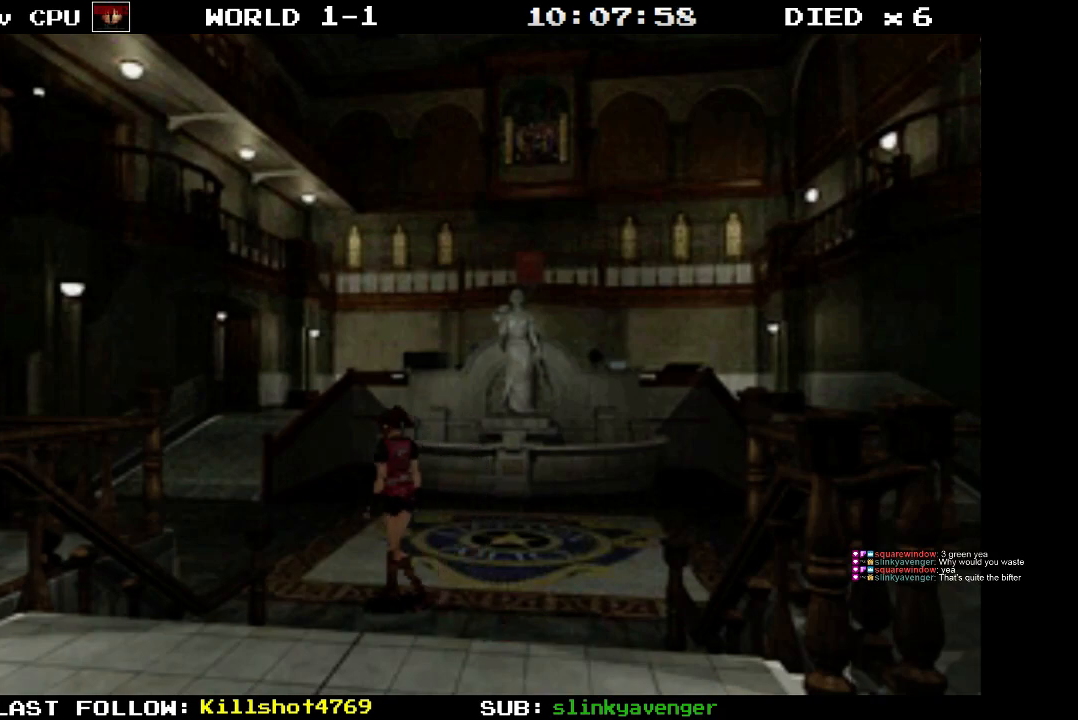
{"buttons": ["DPAD_UP", "DPAD_LEFT"], "events": [[50, "DPAD_LEFT", "up"], [417, "DPAD_LEFT", "down"]]}
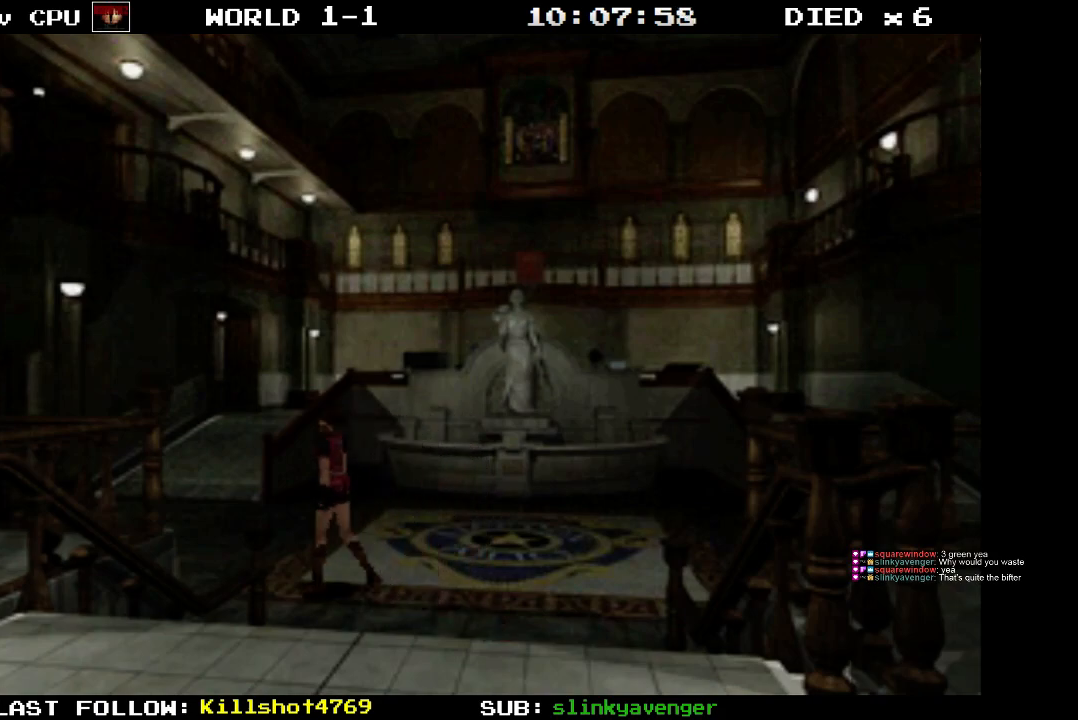
{"buttons": ["DPAD_UP"], "events": [[67, "DPAD_LEFT", "up"]]}
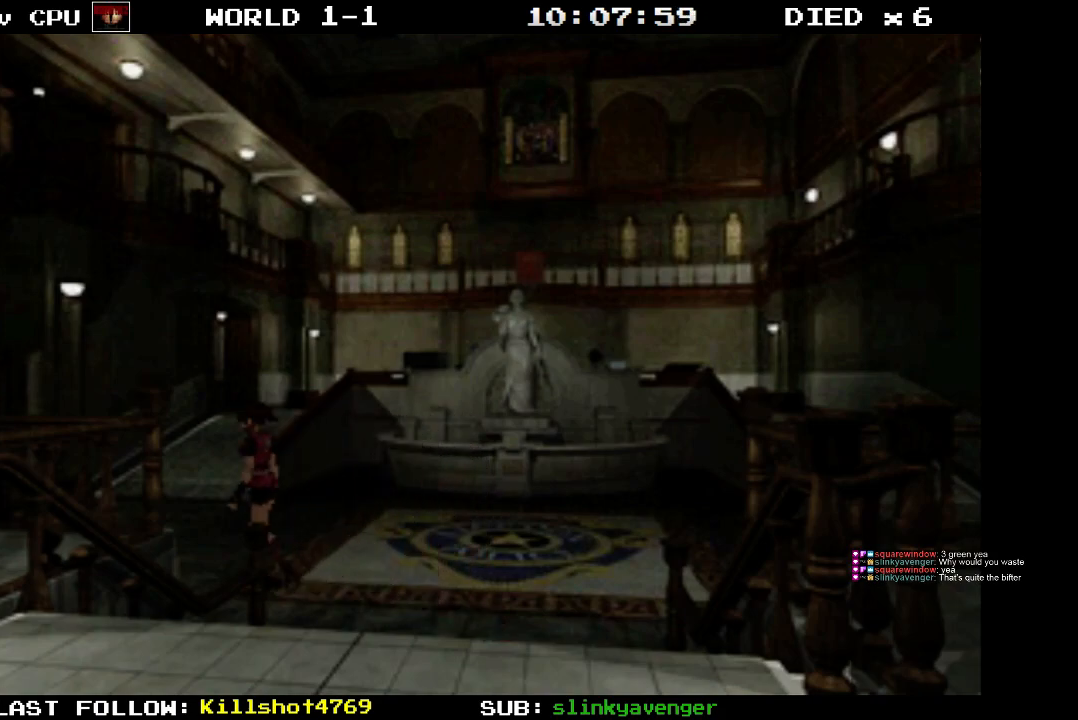
{"buttons": ["DPAD_UP"], "events": []}
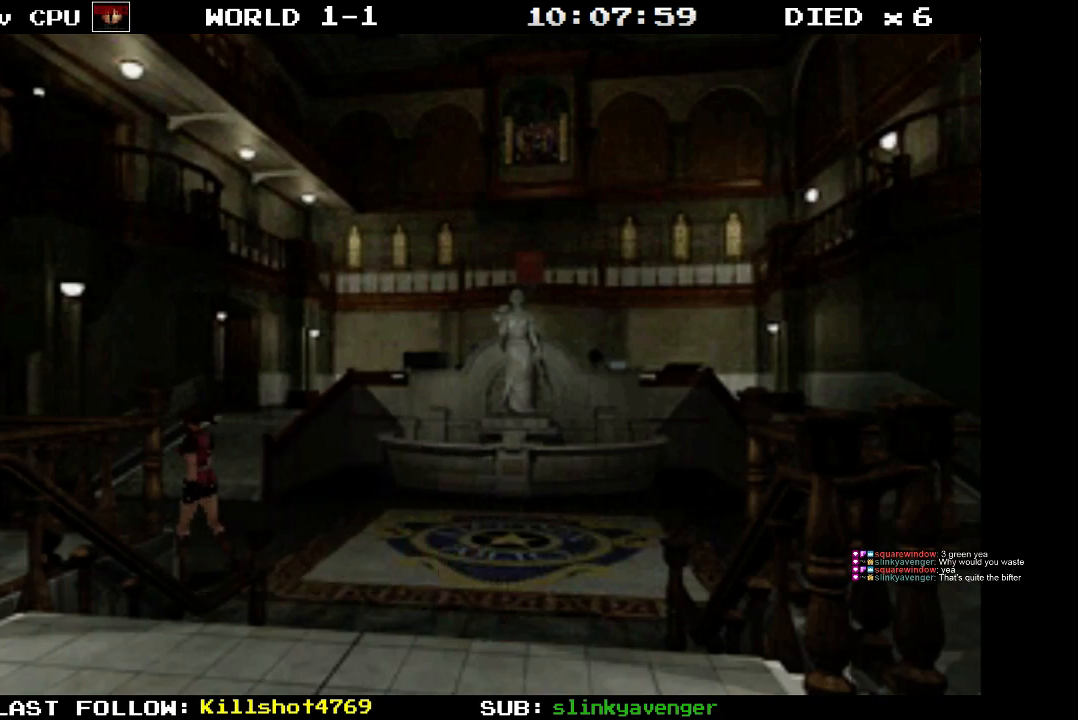
{"buttons": ["DPAD_UP"], "events": []}
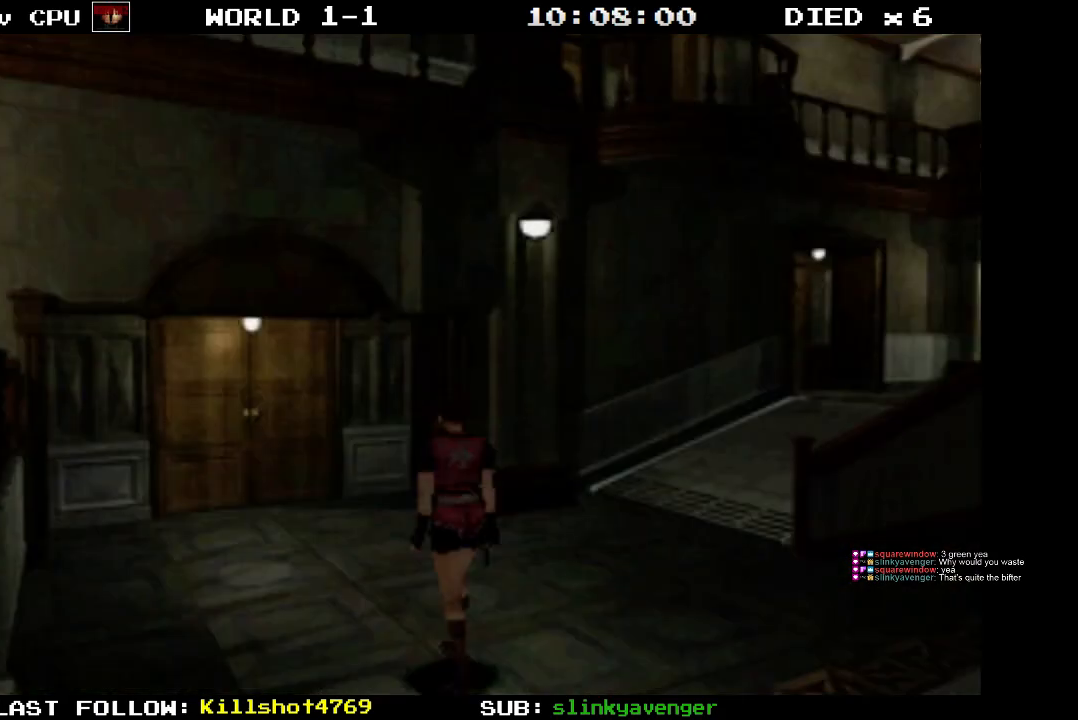
{"buttons": ["DPAD_UP"], "events": []}
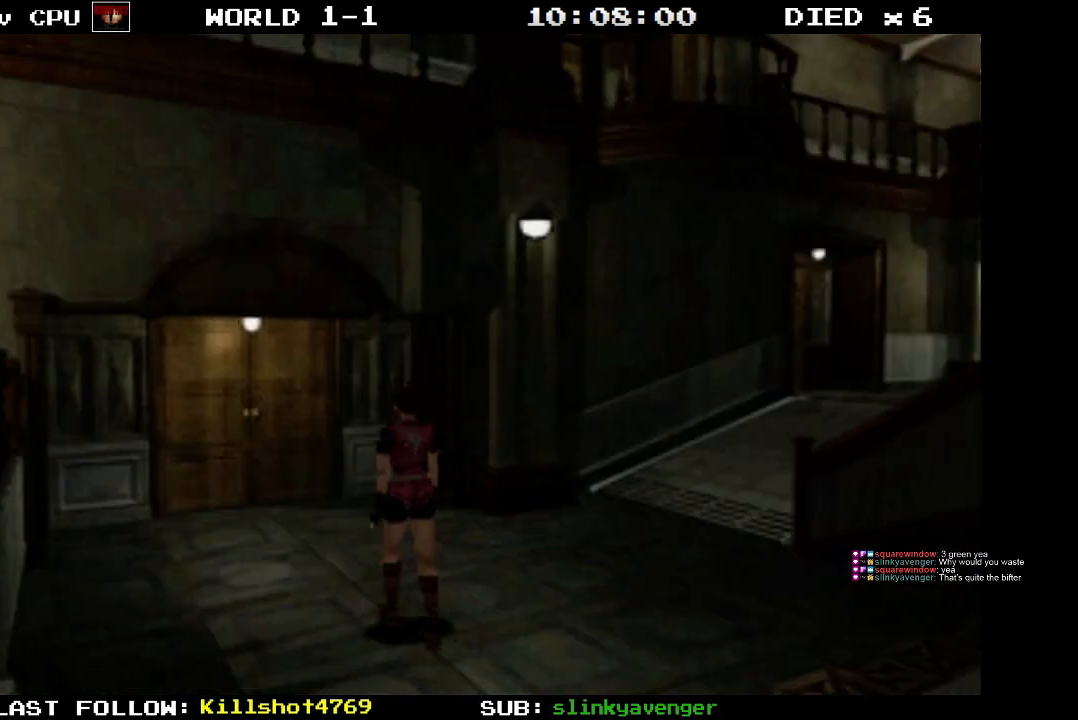
{"buttons": ["DPAD_UP"], "events": [[50, "DPAD_LEFT", "down"], [183, "DPAD_LEFT", "up"]]}
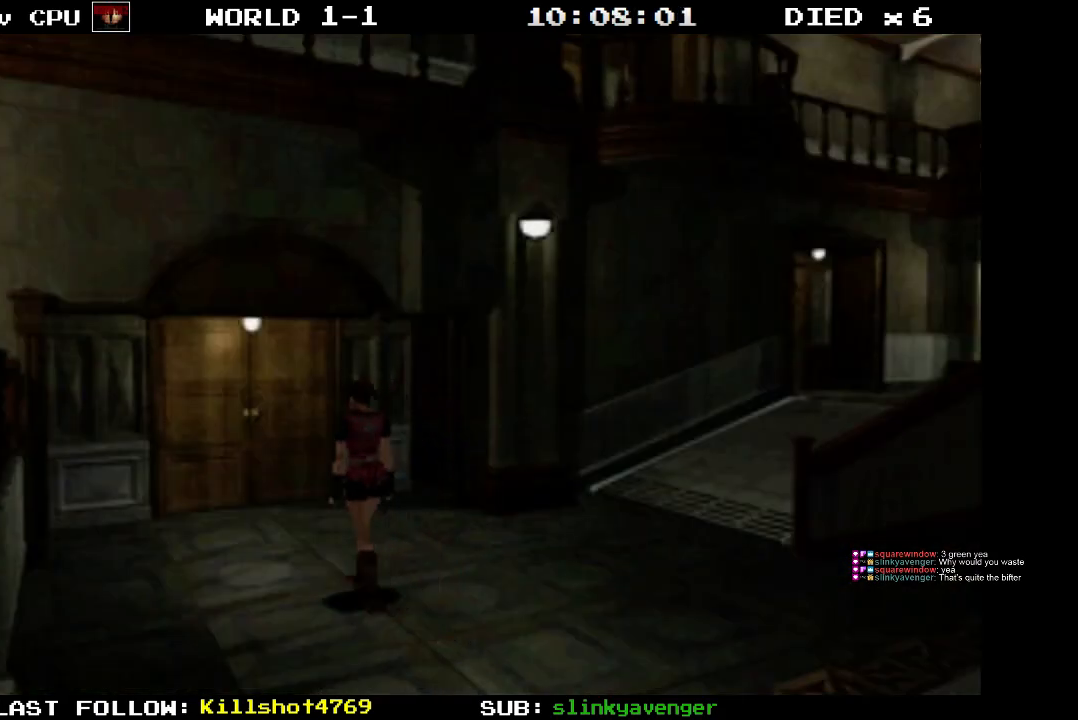
{"buttons": ["DPAD_UP"], "events": []}
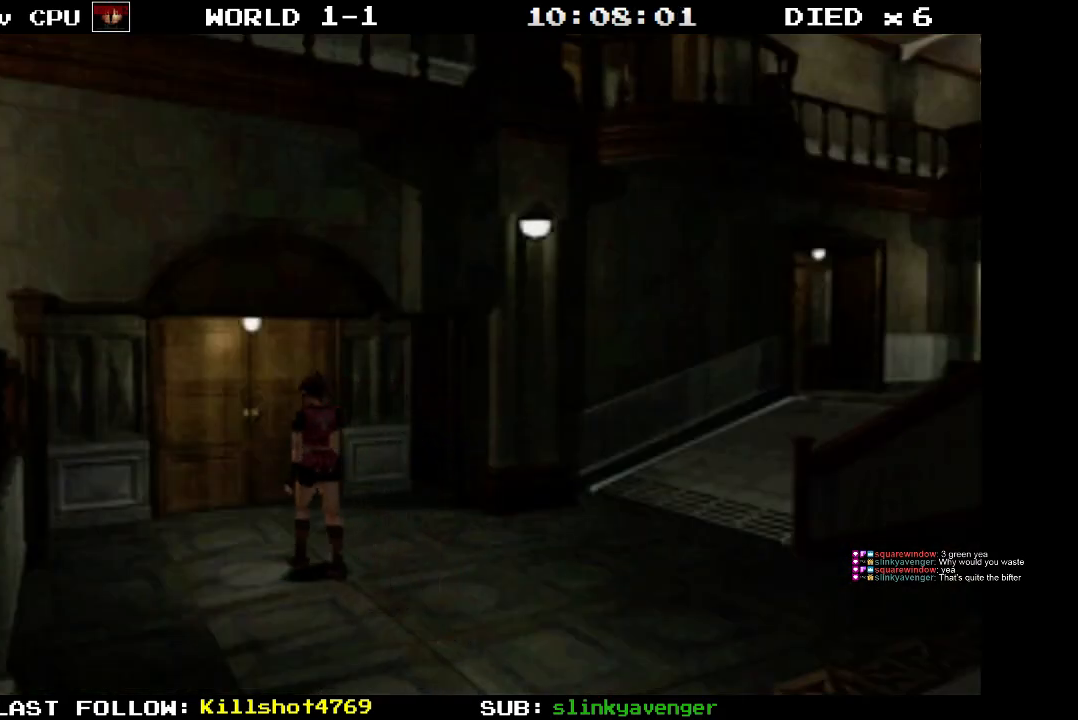
{"buttons": ["DPAD_UP", "DPAD_RIGHT"], "events": [[467, "DPAD_RIGHT", "down"]]}
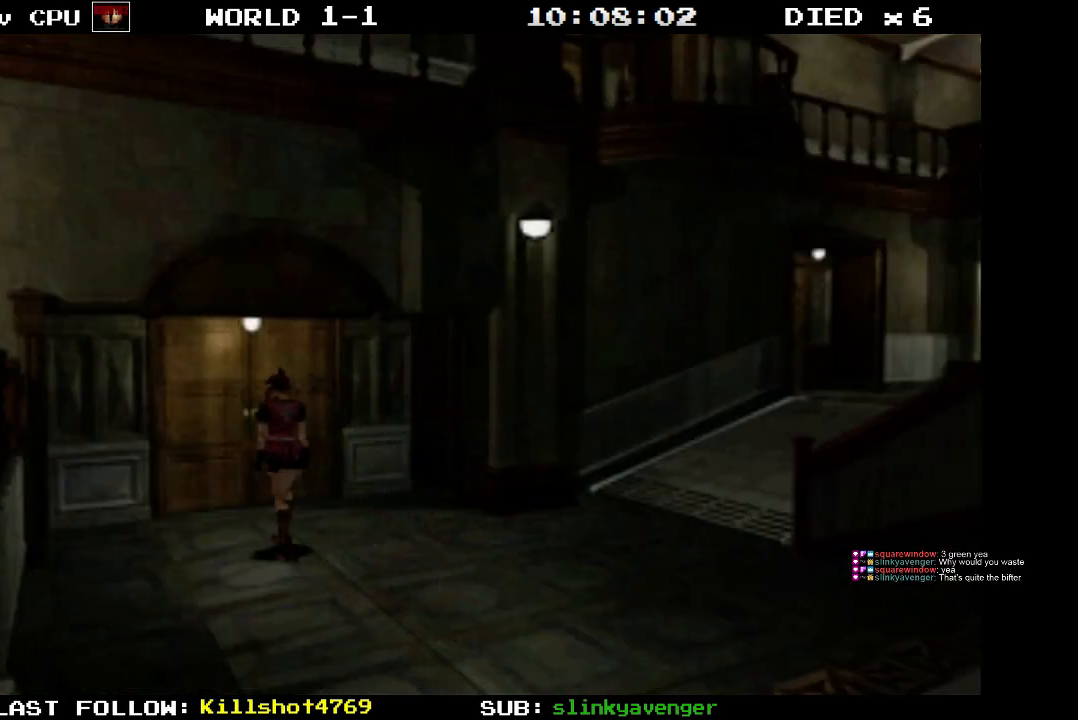
{"buttons": ["DPAD_UP"], "events": [[83, "DPAD_RIGHT", "up"]]}